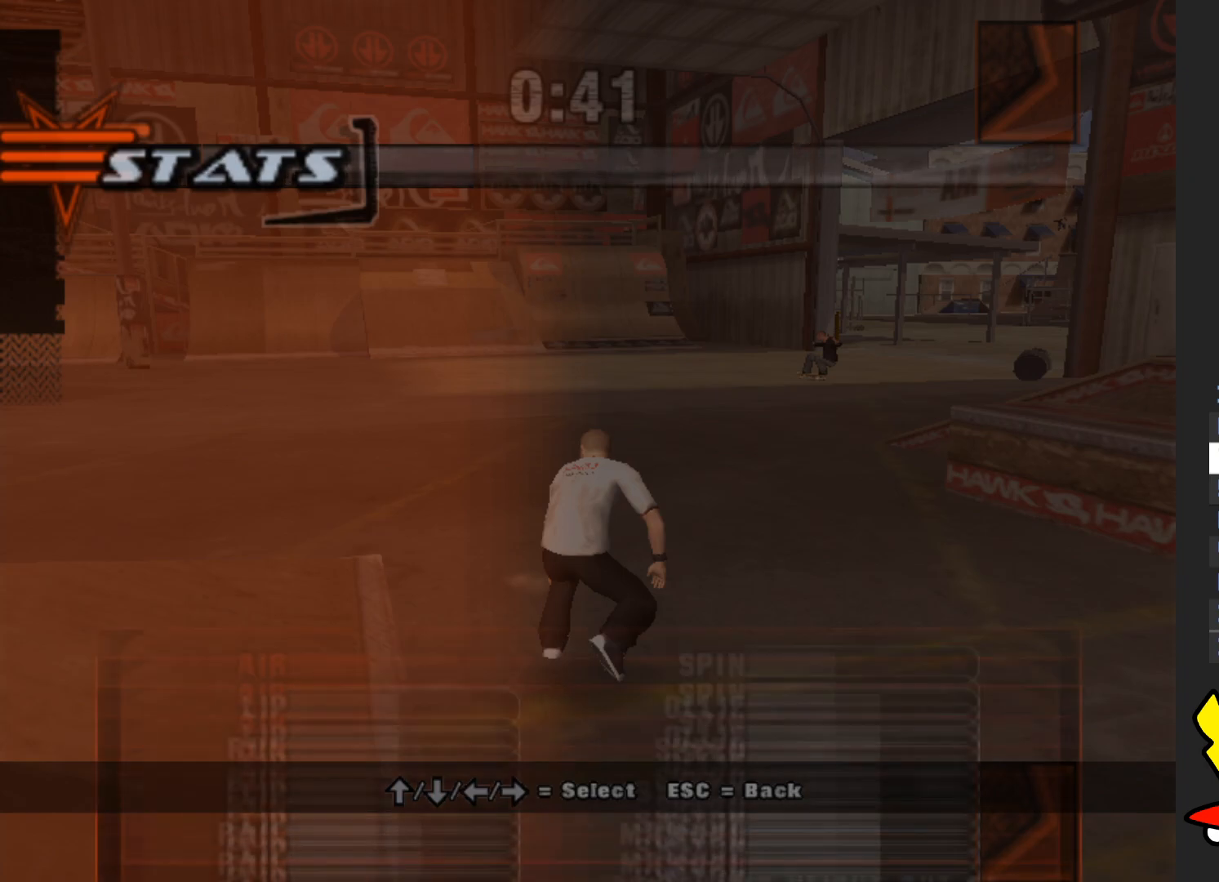
Gameplay with a controller (Xbox layout); each line is a JSON object with the inputs held at the frame after it. "events" lists button and stick changes between this image and that frame as [ms after this image, input, new state], when the widget could be followed in between. Not read: L3 R3.
{"buttons": [], "left_stick": "center", "right_stick": "center", "events": [[67, "left_stick", "down"], [467, "left_stick", "center"]]}
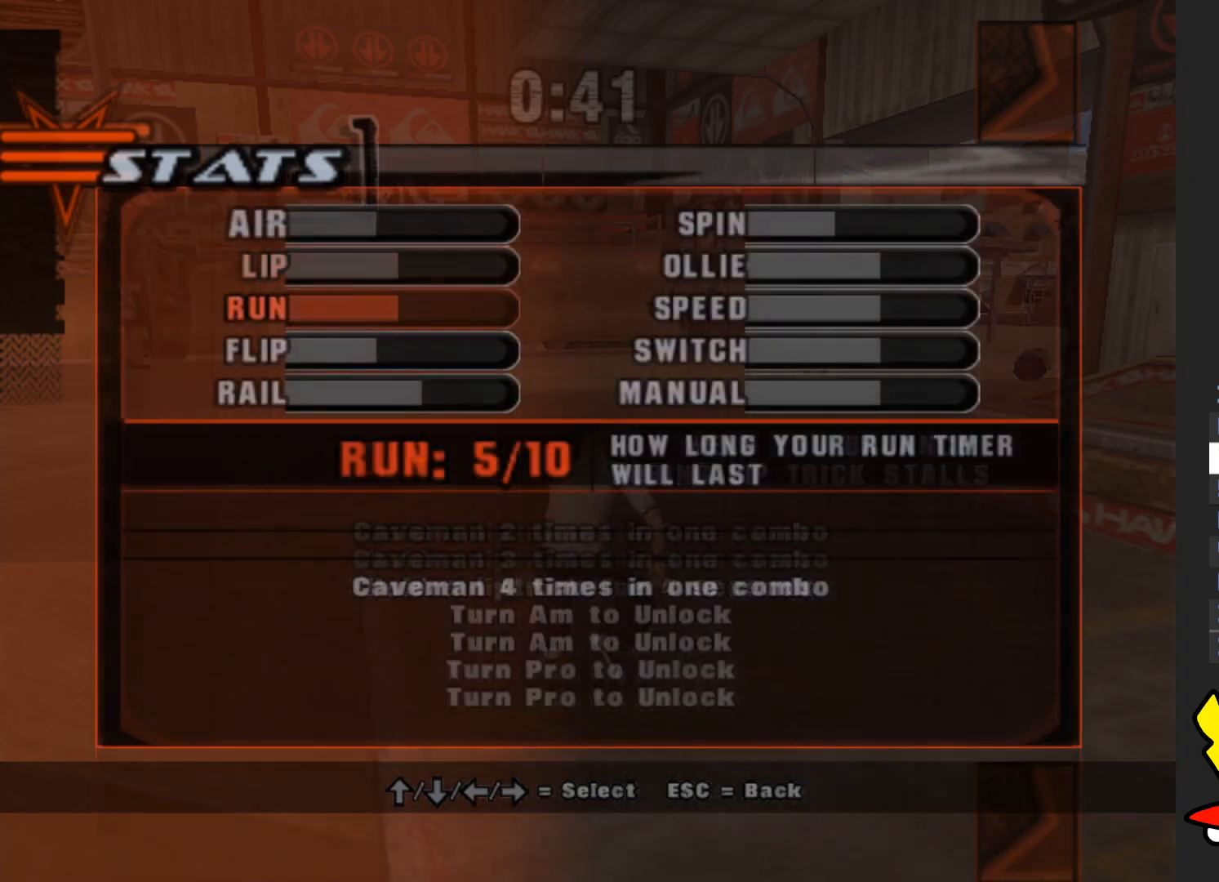
{"buttons": [], "left_stick": "center", "right_stick": "center", "events": [[217, "left_stick", "down-right"], [350, "left_stick", "center"]]}
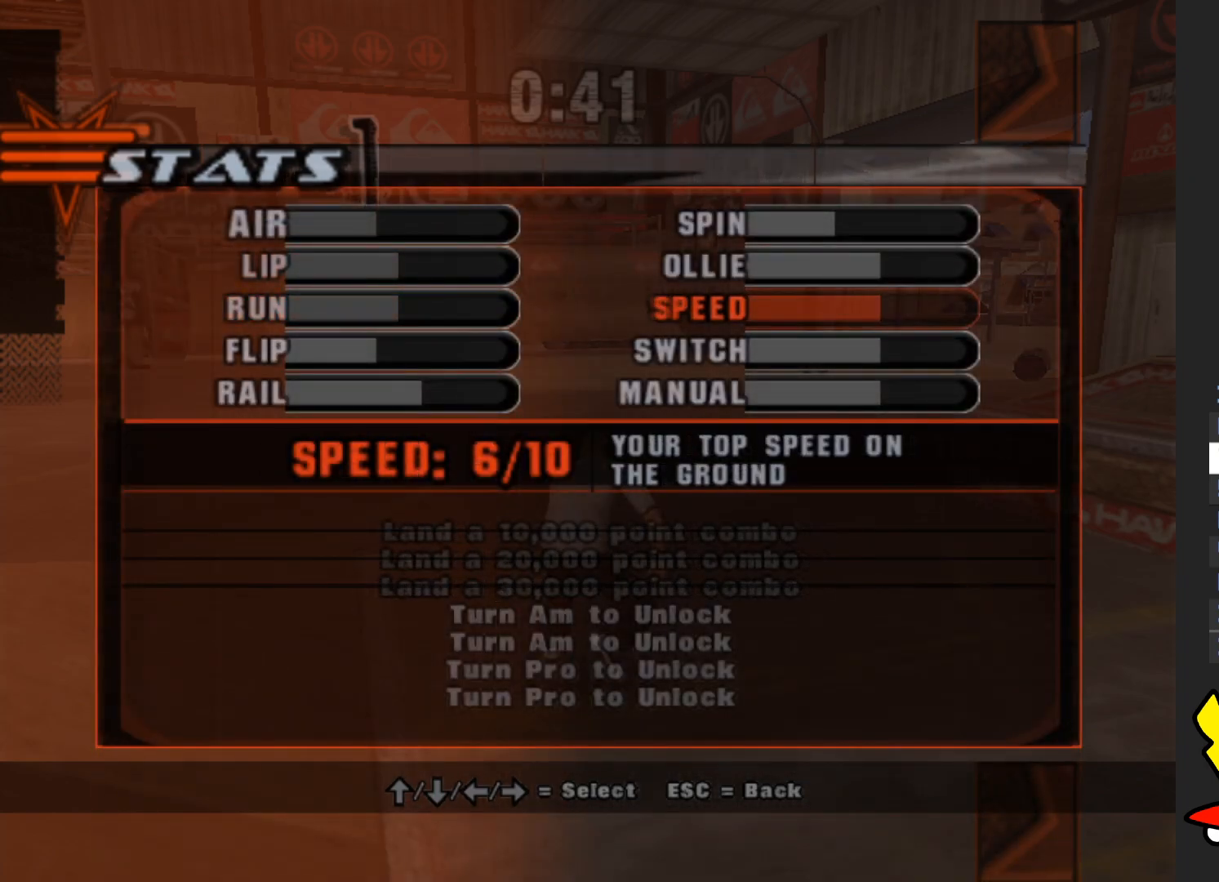
{"buttons": [], "left_stick": "center", "right_stick": "center", "events": [[17, "left_stick", "down"], [183, "left_stick", "center"]]}
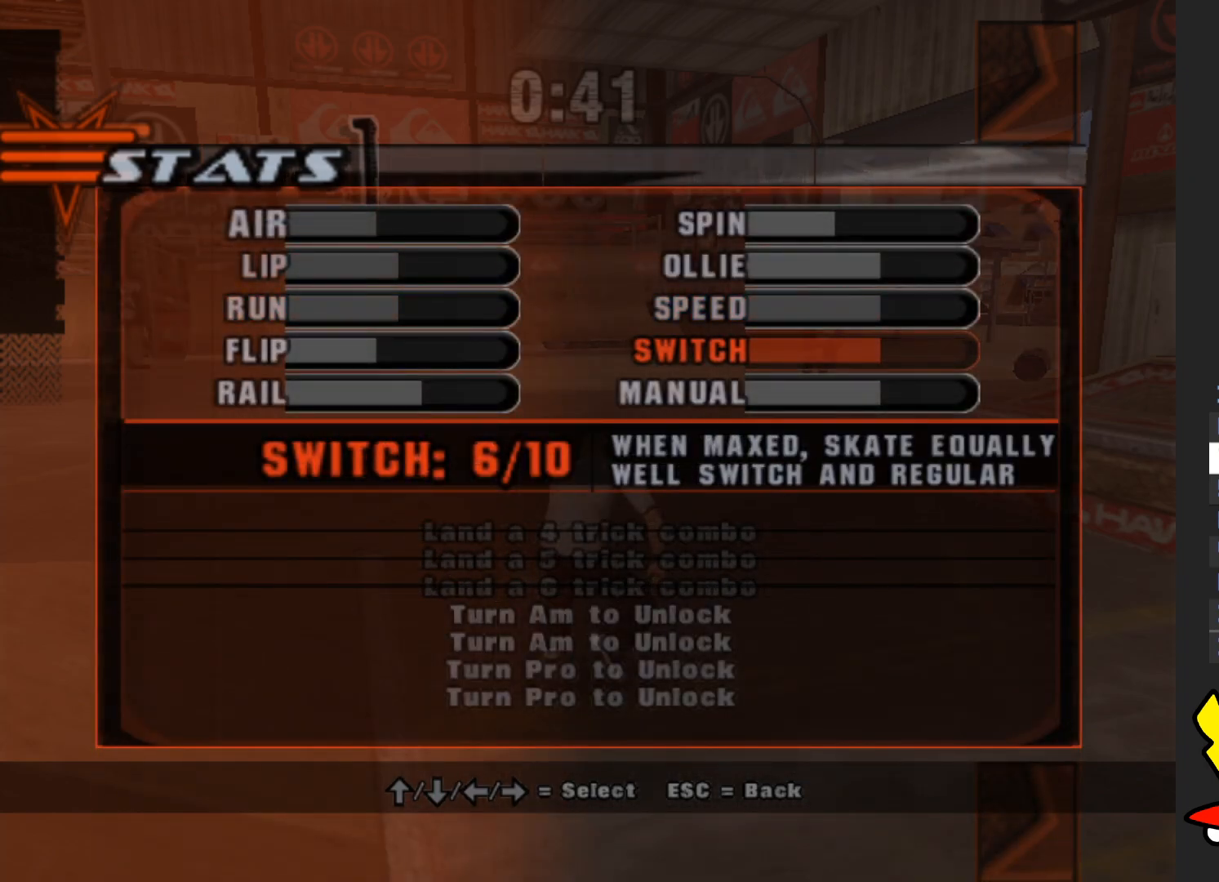
{"buttons": ["B"], "left_stick": "center", "right_stick": "center", "events": [[267, "B", "down"], [350, "B", "up"], [433, "B", "down"]]}
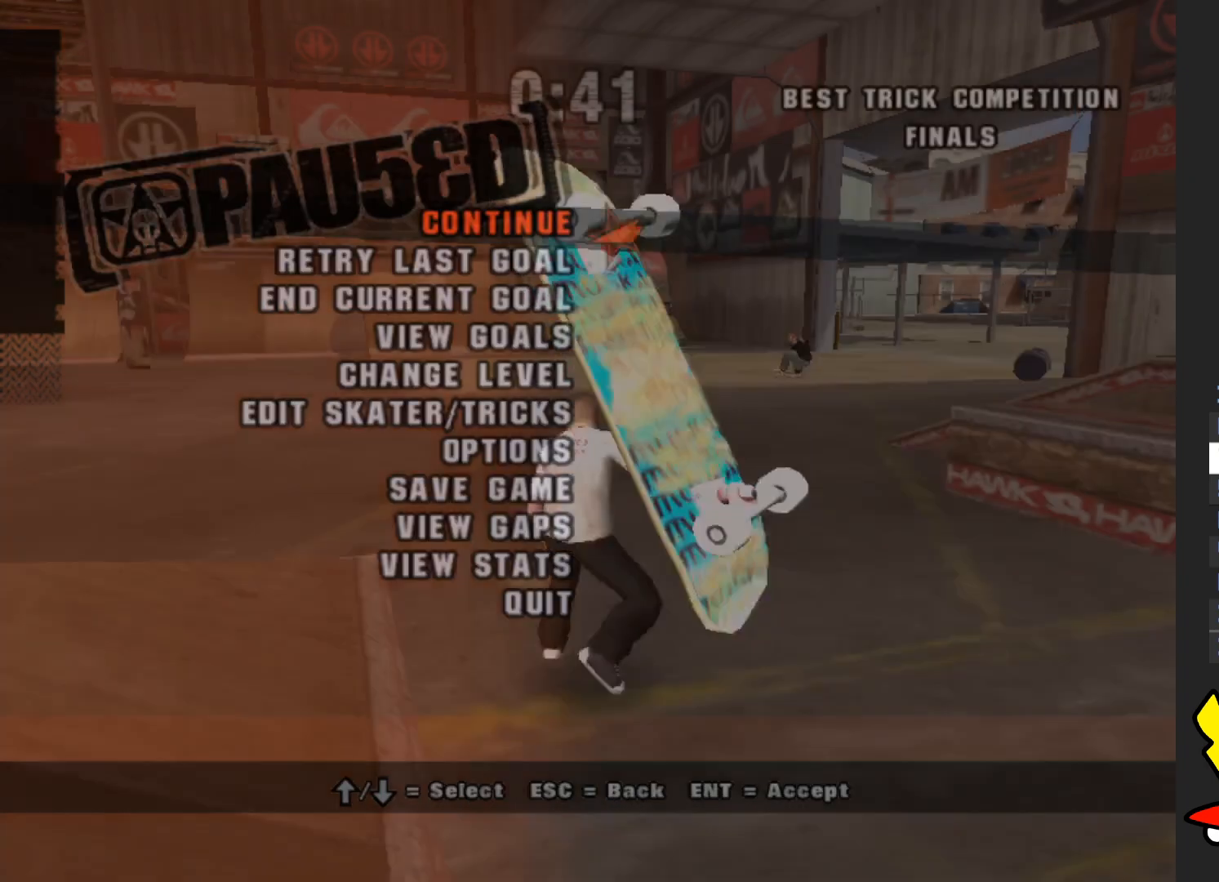
{"buttons": ["A"], "left_stick": "center", "right_stick": "center", "events": [[17, "B", "up"], [83, "B", "down"], [167, "B", "up"], [350, "left_stick", "up-left"], [433, "A", "down"], [500, "left_stick", "center"]]}
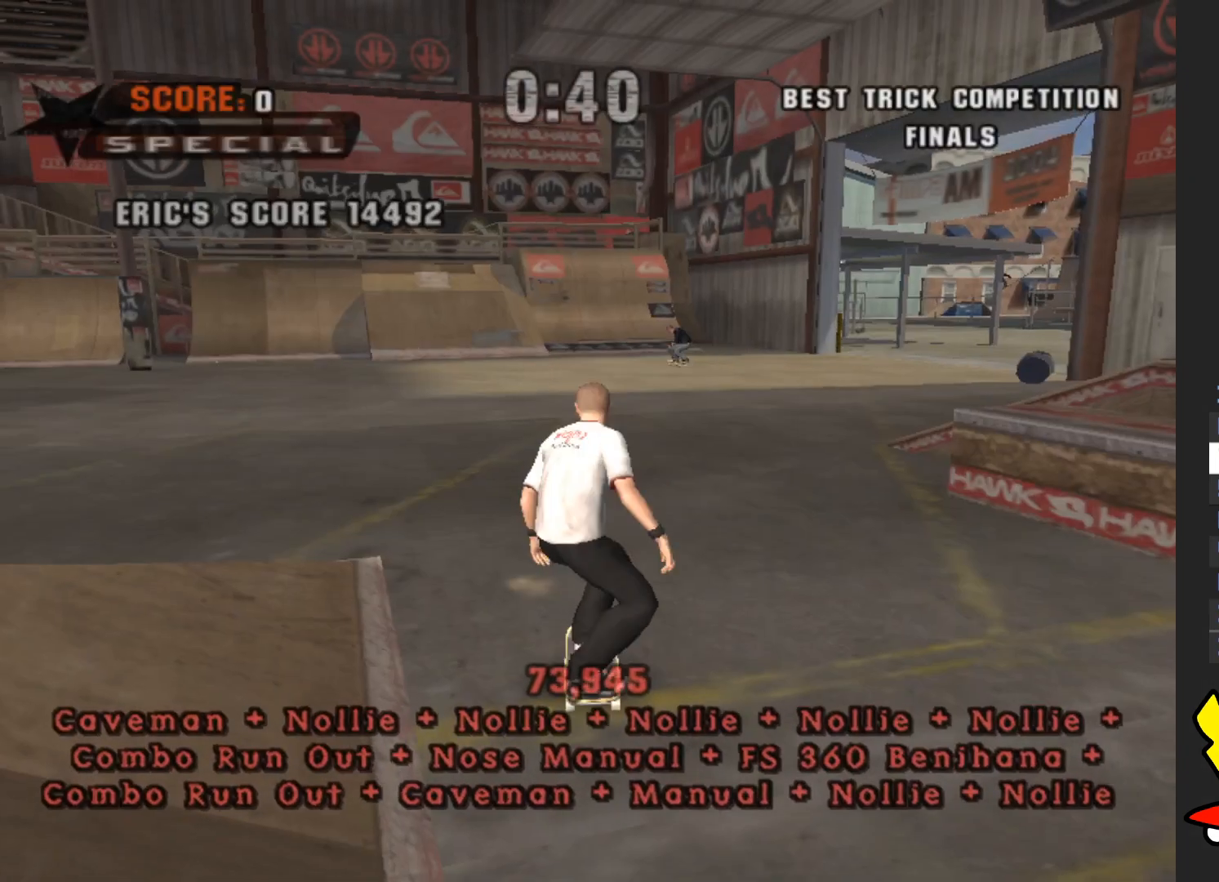
{"buttons": ["A"], "left_stick": "center", "right_stick": "center", "events": [[350, "left_stick", "left"], [500, "left_stick", "center"]]}
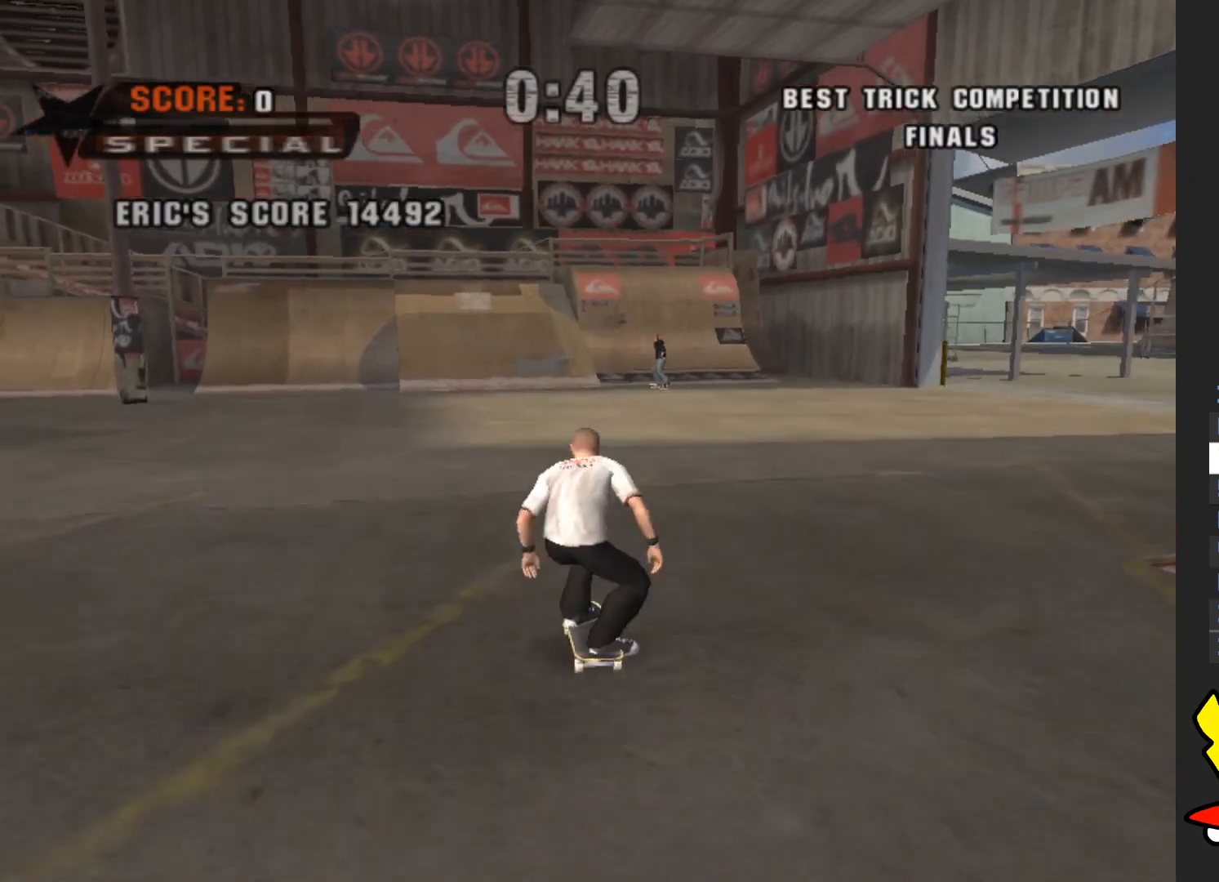
{"buttons": [], "left_stick": "center", "right_stick": "center", "events": [[50, "A", "up"], [50, "left_stick", "down"], [200, "left_stick", "center"], [383, "START", "down"], [483, "START", "up"]]}
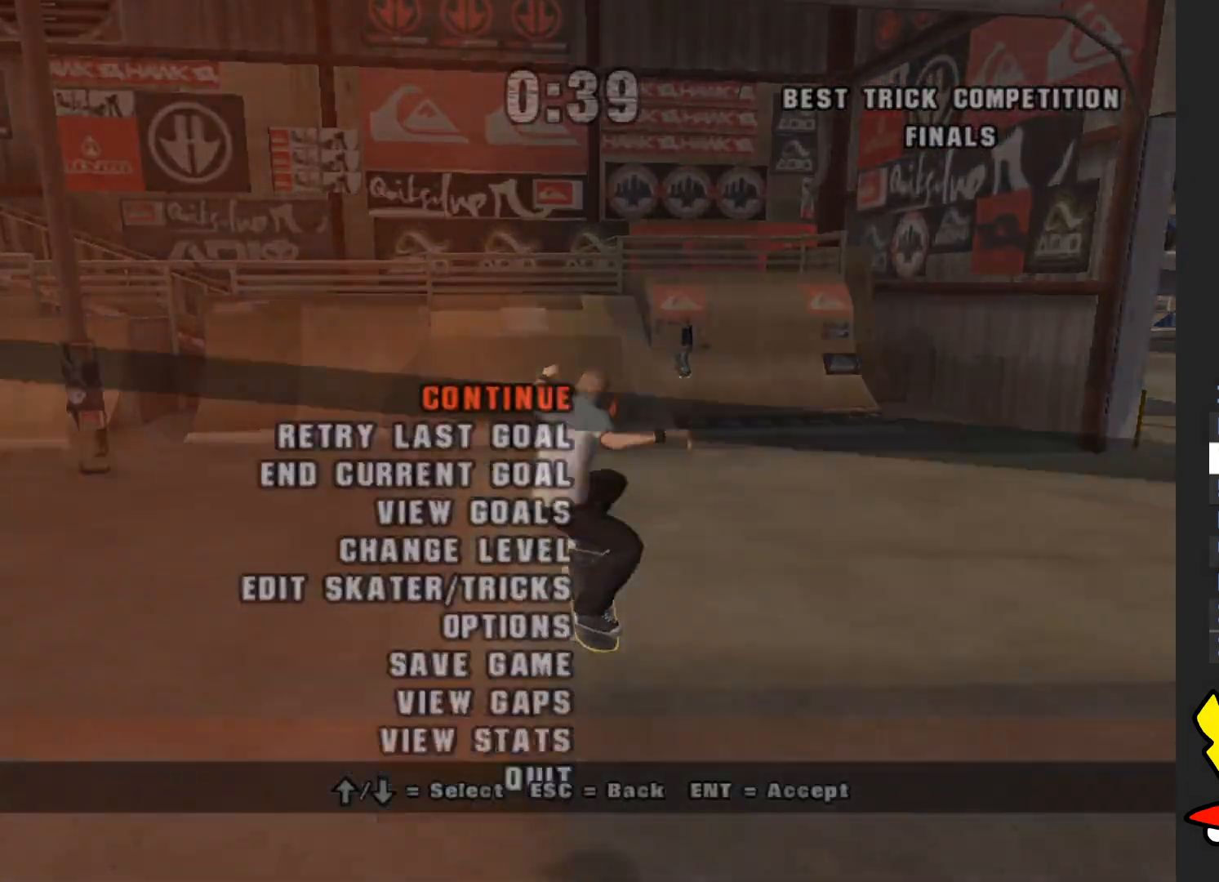
{"buttons": [], "left_stick": "down", "right_stick": "center", "events": [[50, "left_stick", "down"]]}
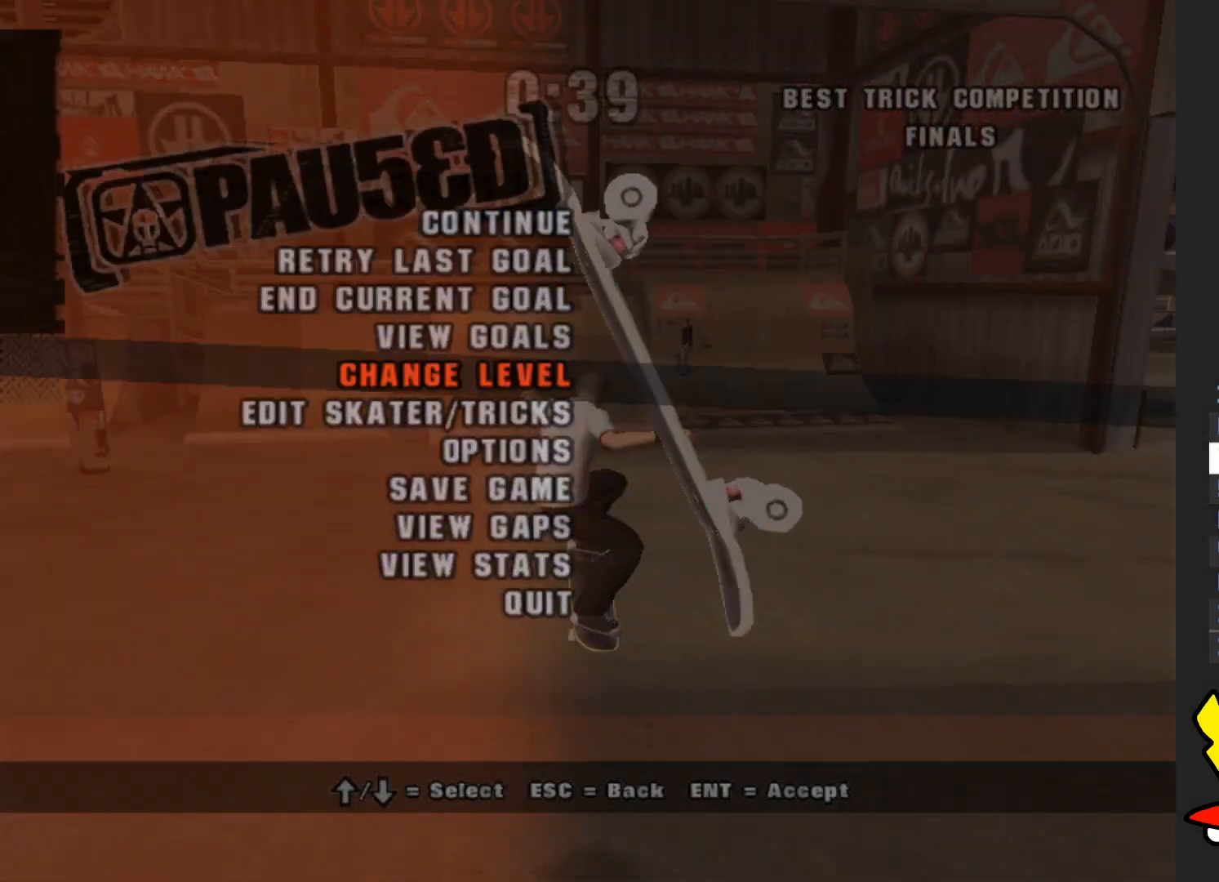
{"buttons": [], "left_stick": "down", "right_stick": "center", "events": [[283, "left_stick", "center"], [450, "left_stick", "down"]]}
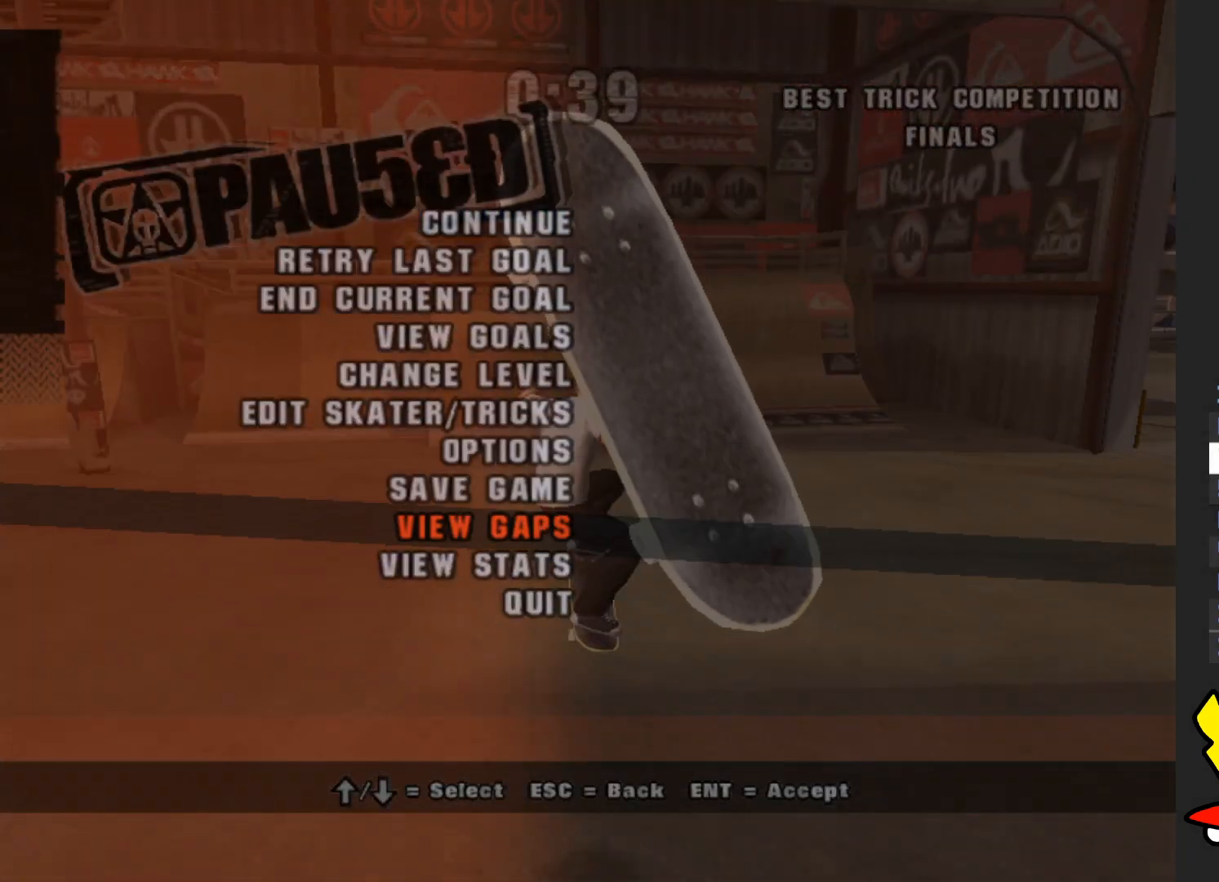
{"buttons": ["A"], "left_stick": "center", "right_stick": "center", "events": [[283, "left_stick", "center"], [500, "A", "down"]]}
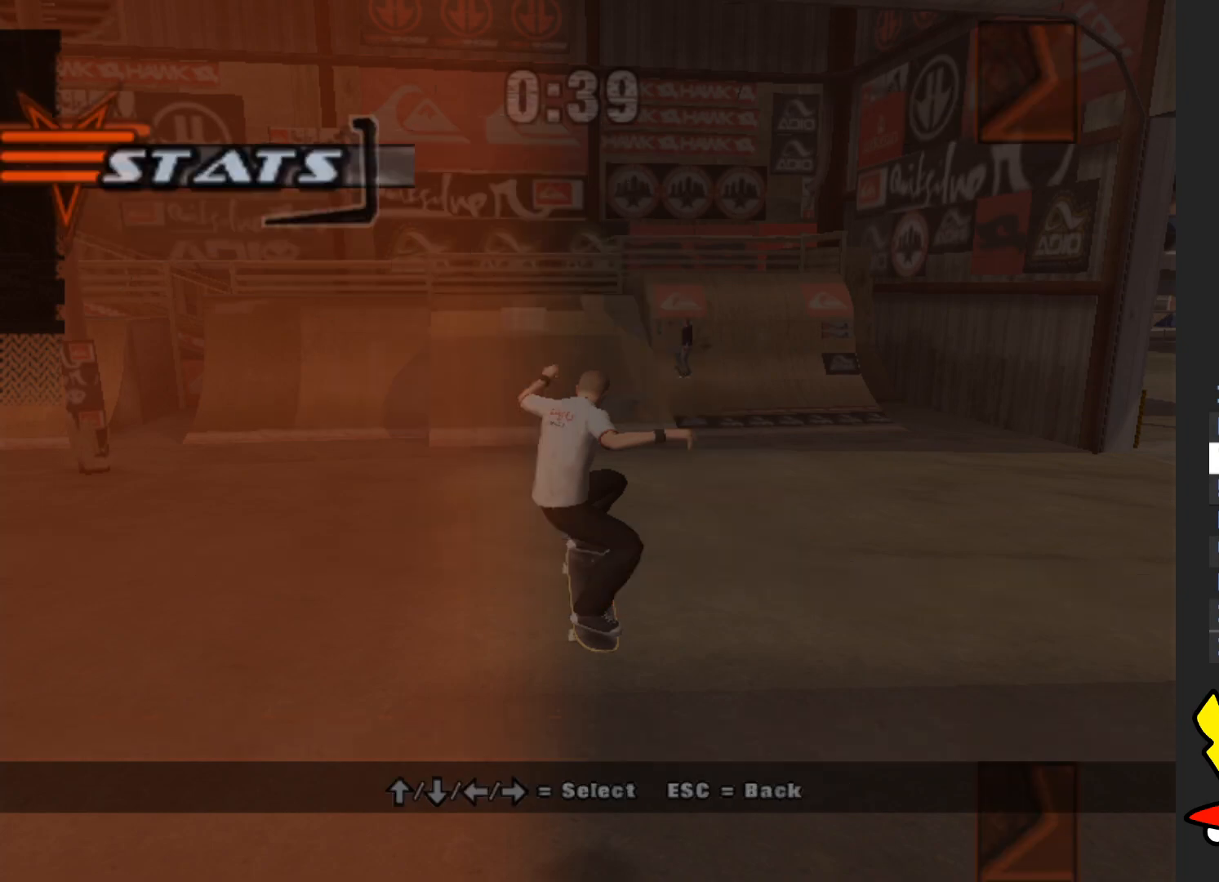
{"buttons": [], "left_stick": "center", "right_stick": "center", "events": [[117, "A", "up"]]}
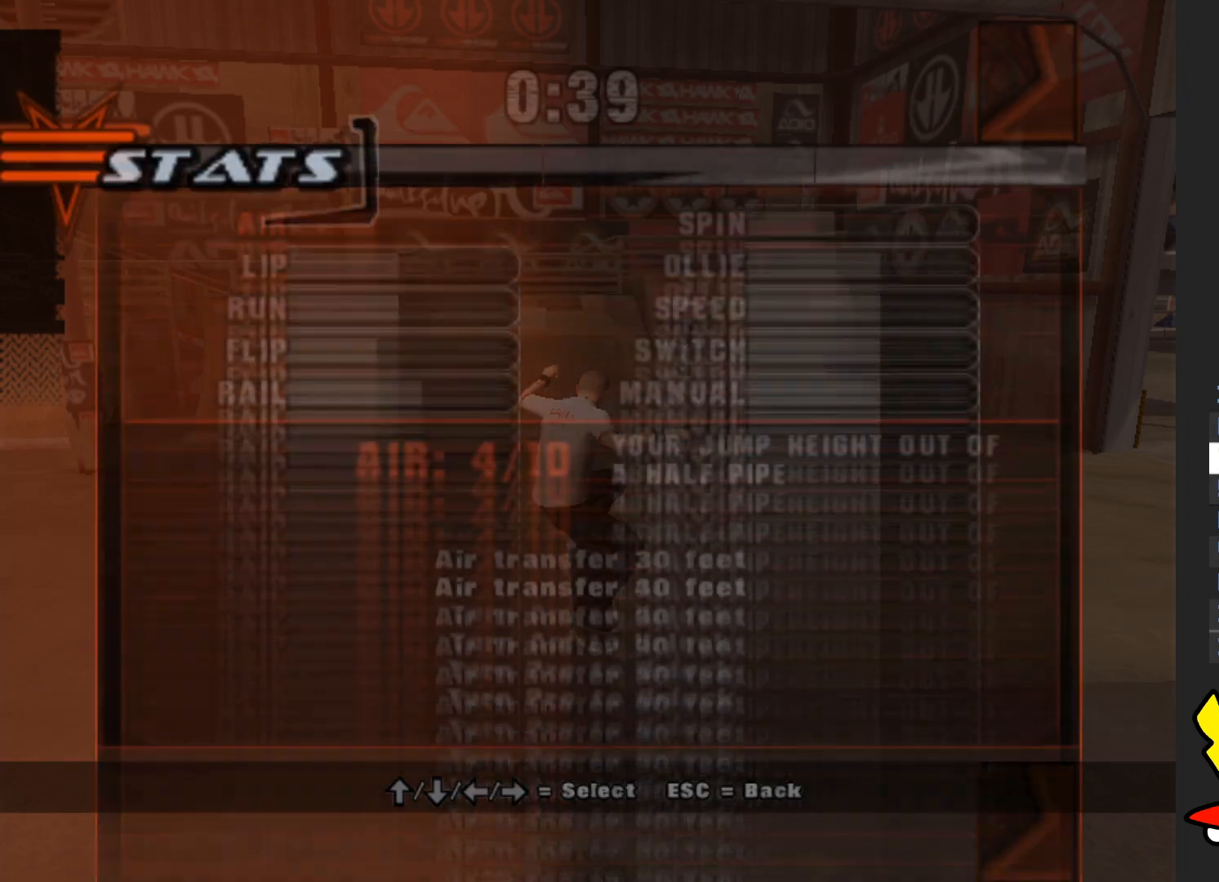
{"buttons": [], "left_stick": "center", "right_stick": "center", "events": [[217, "left_stick", "down-right"], [283, "left_stick", "right"], [383, "left_stick", "center"]]}
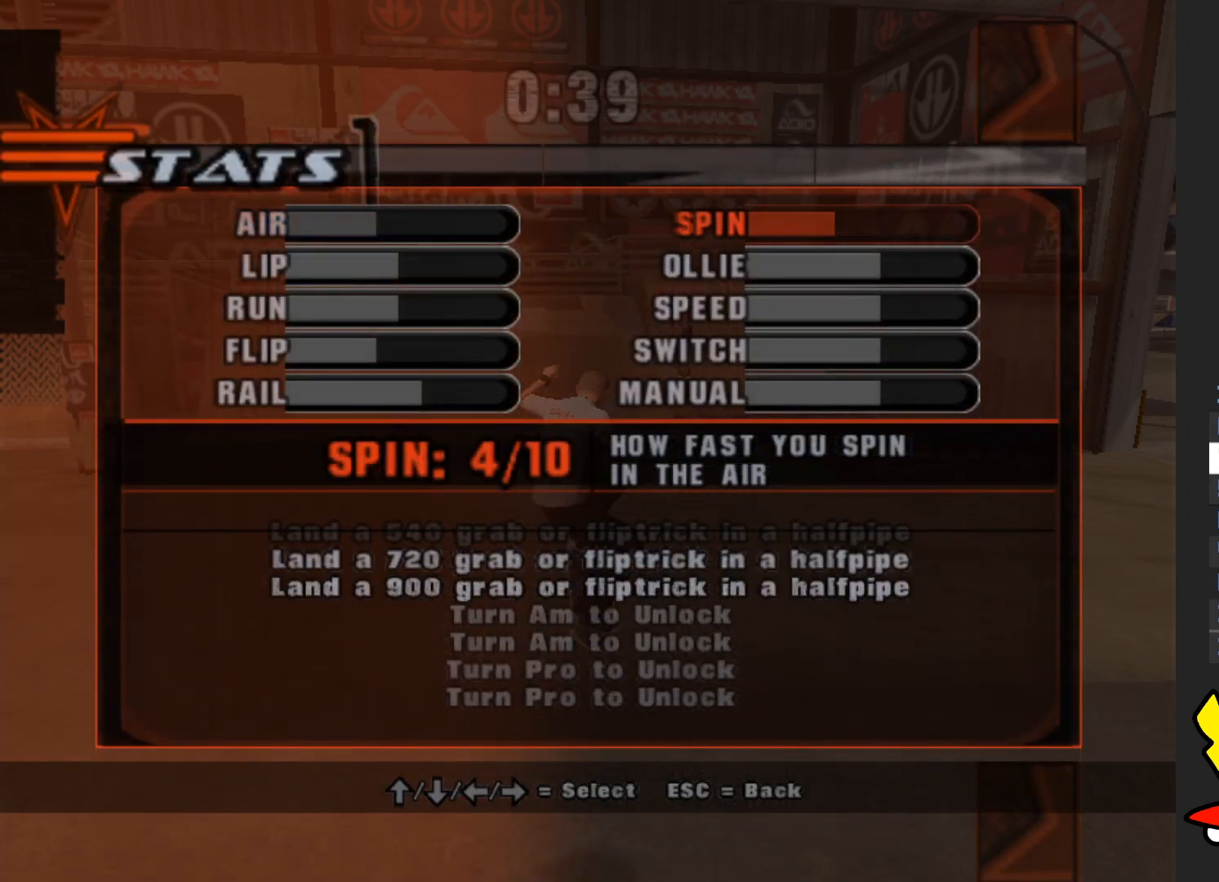
{"buttons": [], "left_stick": "center", "right_stick": "center", "events": []}
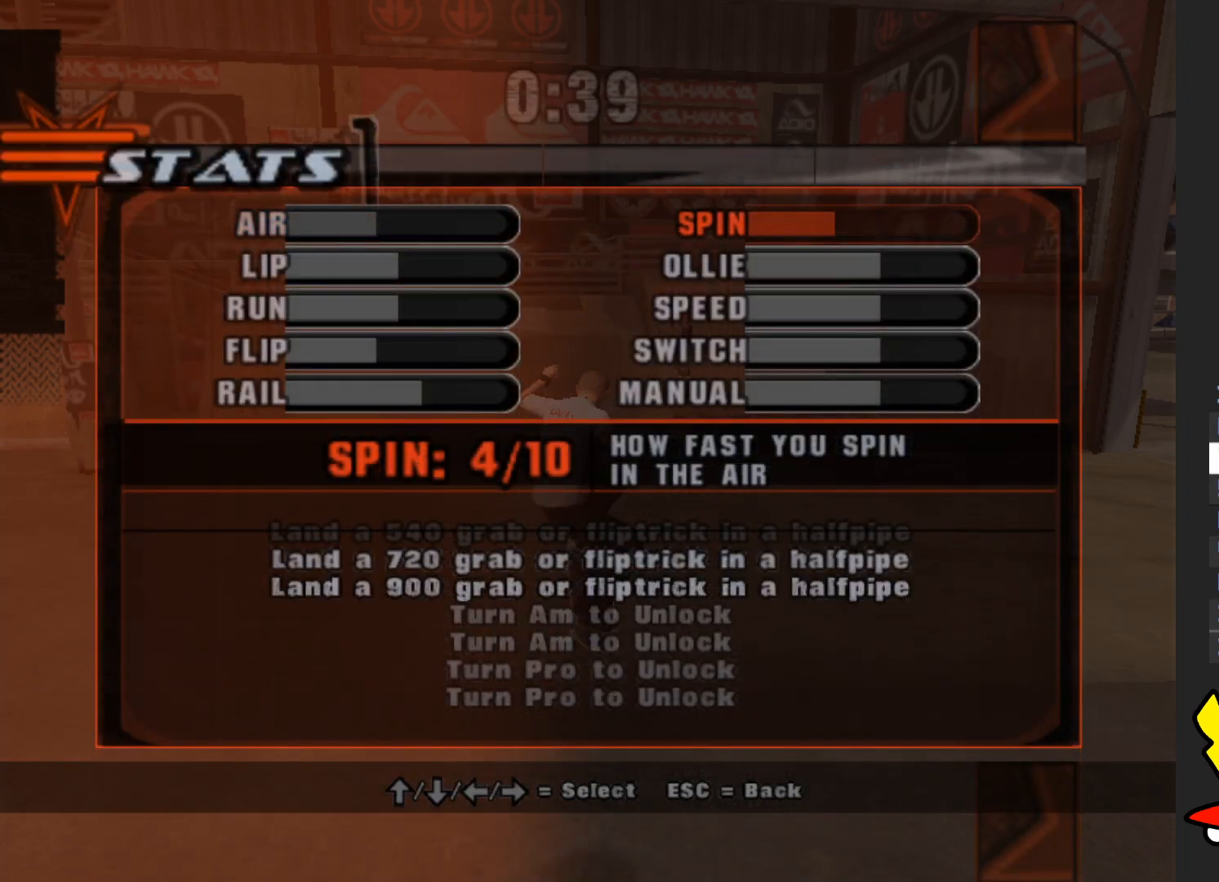
{"buttons": [], "left_stick": "center", "right_stick": "center", "events": [[233, "left_stick", "left"], [400, "left_stick", "center"]]}
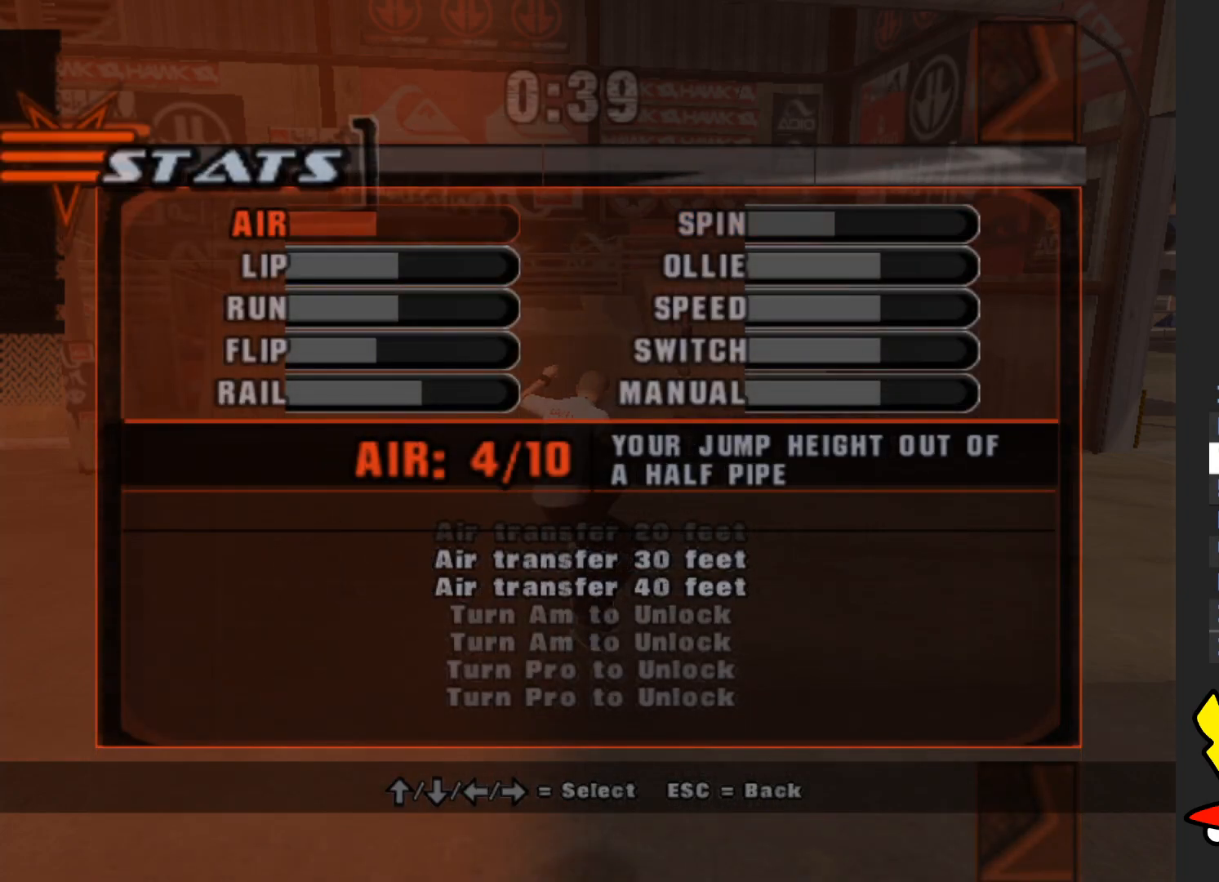
{"buttons": [], "left_stick": "center", "right_stick": "center", "events": [[17, "left_stick", "down"], [233, "left_stick", "center"], [300, "left_stick", "down"], [433, "left_stick", "center"]]}
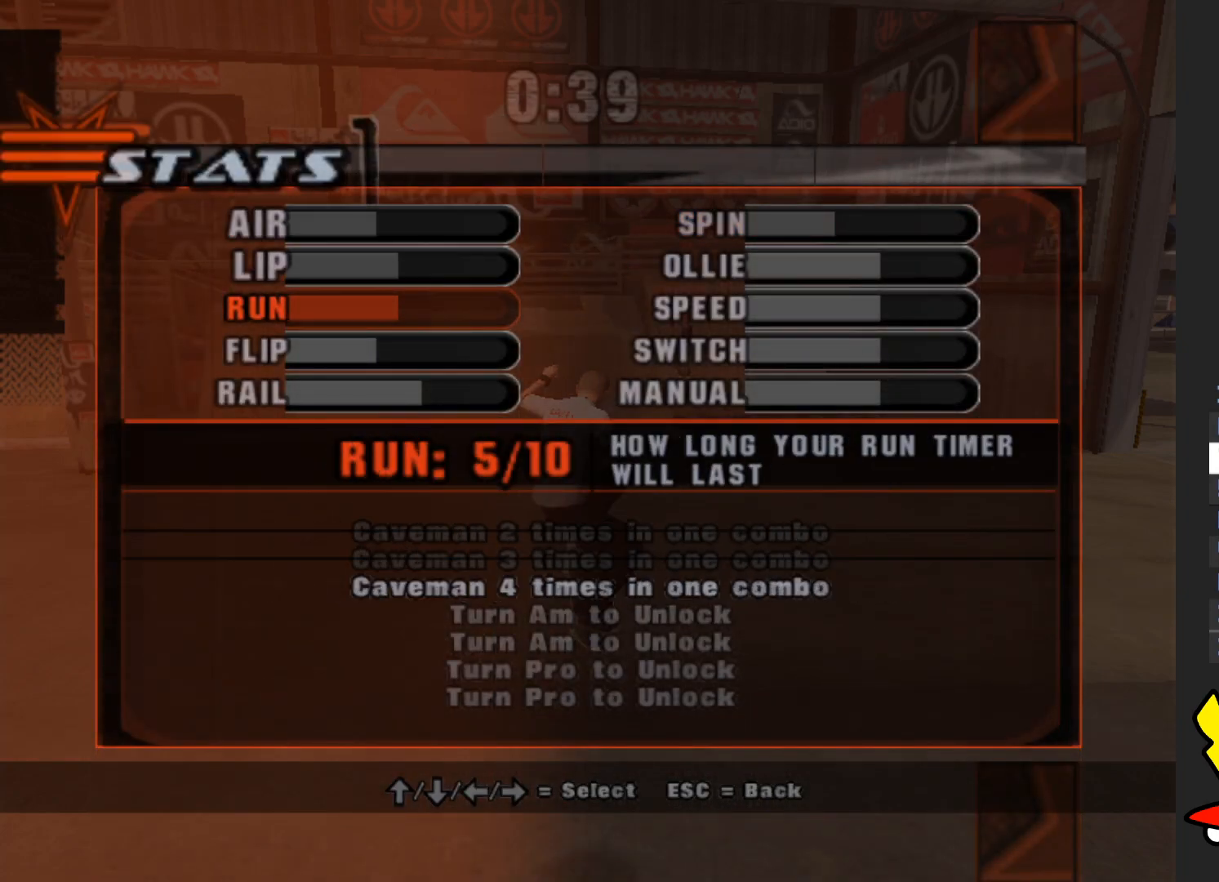
{"buttons": [], "left_stick": "up", "right_stick": "center", "events": [[150, "left_stick", "up"], [283, "left_stick", "center"], [400, "left_stick", "up"]]}
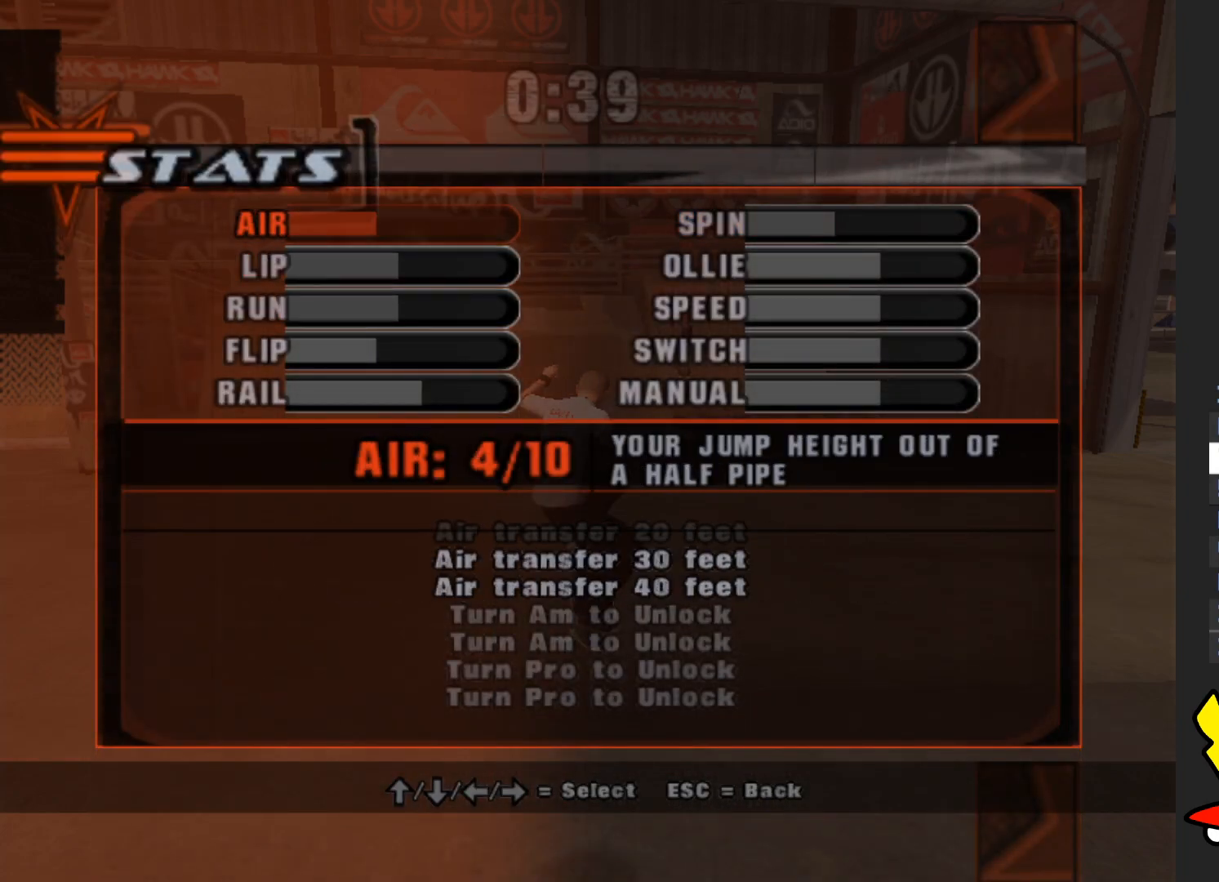
{"buttons": [], "left_stick": "center", "right_stick": "center", "events": [[33, "left_stick", "center"], [317, "left_stick", "down"], [483, "left_stick", "center"]]}
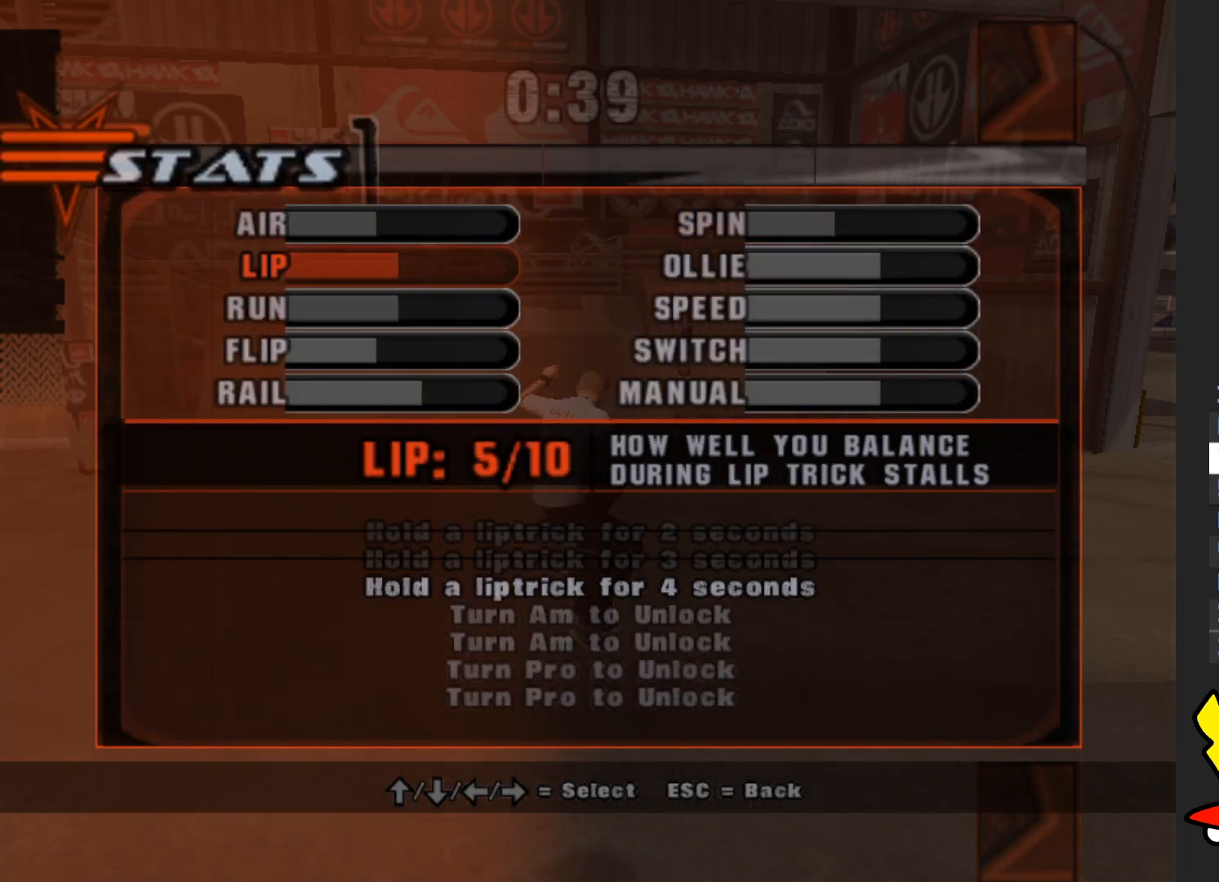
{"buttons": [], "left_stick": "center", "right_stick": "center", "events": [[50, "left_stick", "down"], [200, "left_stick", "center"], [300, "left_stick", "down"], [483, "left_stick", "center"]]}
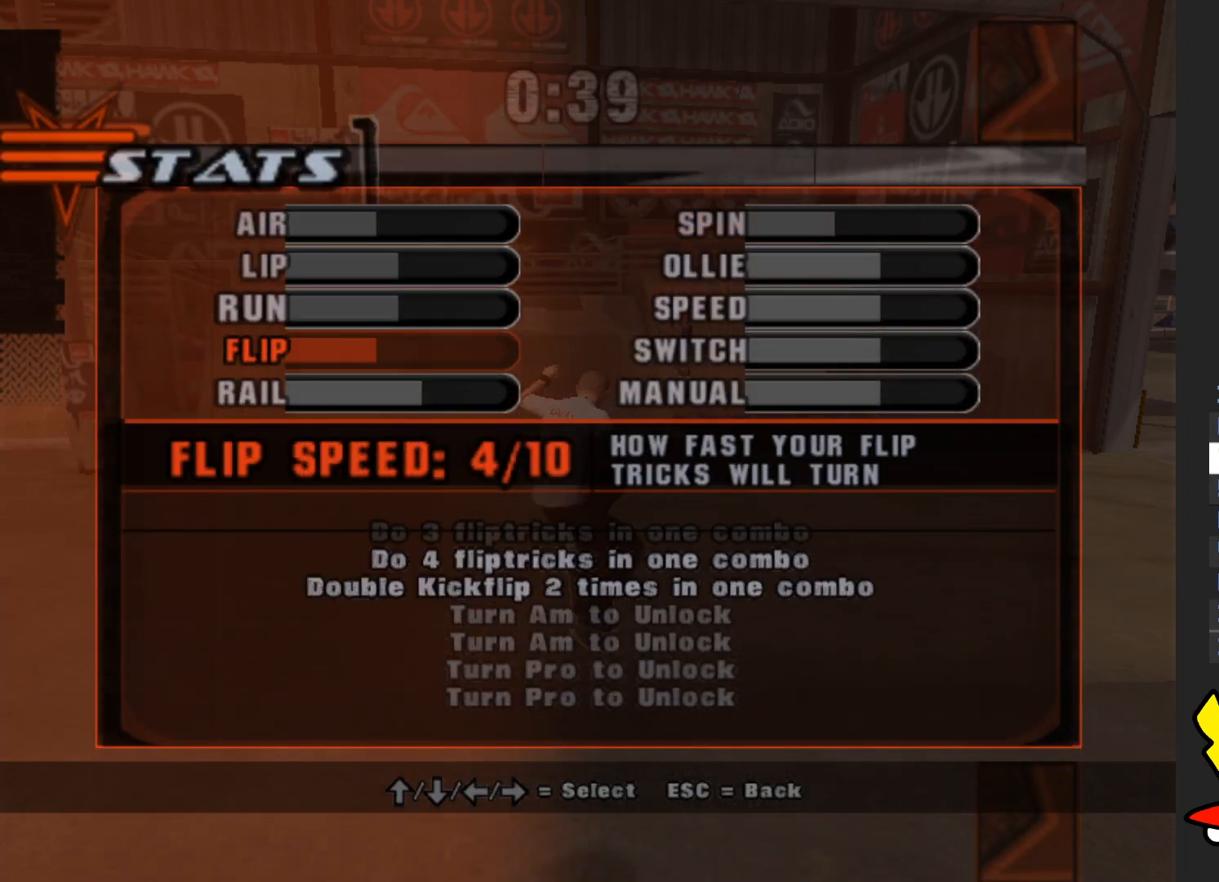
{"buttons": [], "left_stick": "up", "right_stick": "center", "events": [[50, "left_stick", "down"], [250, "left_stick", "center"], [450, "left_stick", "up"]]}
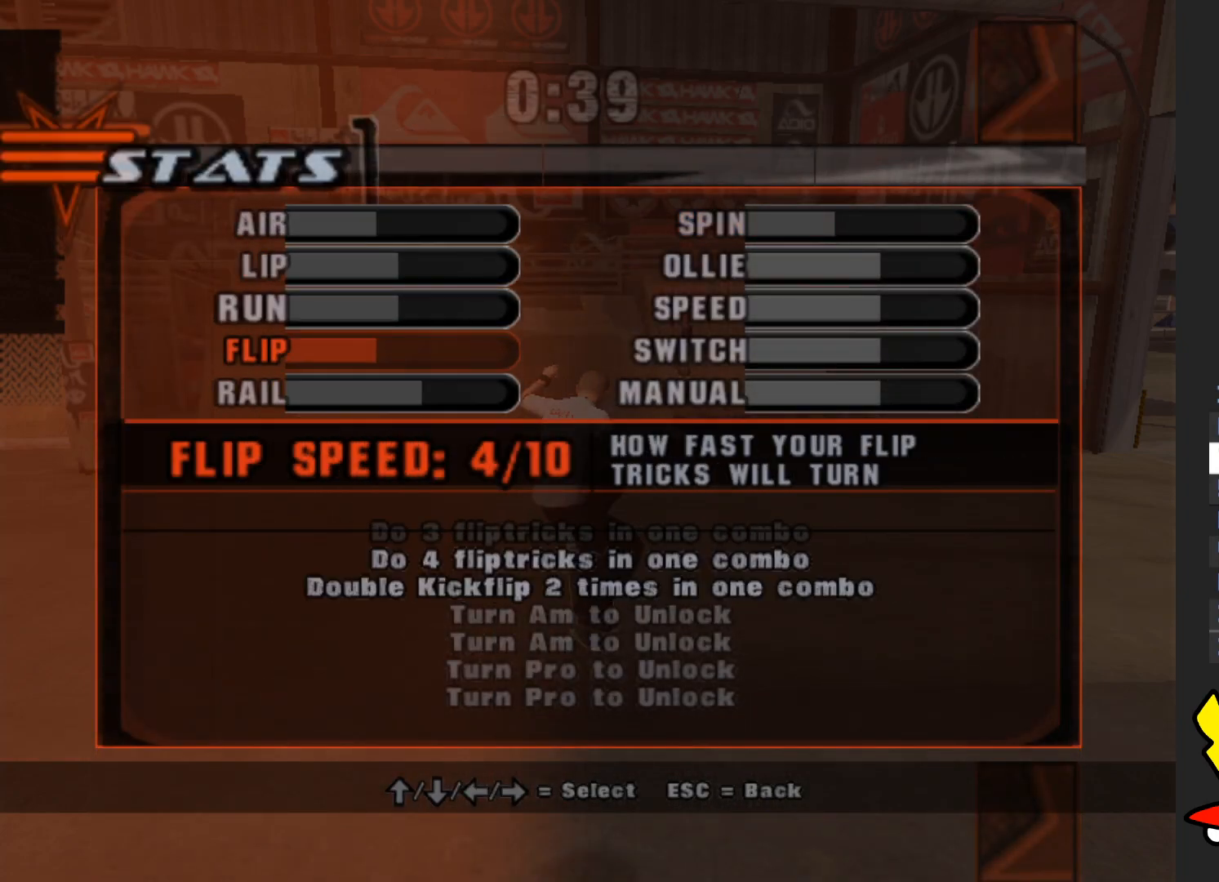
{"buttons": [], "left_stick": "center", "right_stick": "center", "events": [[83, "left_stick", "center"]]}
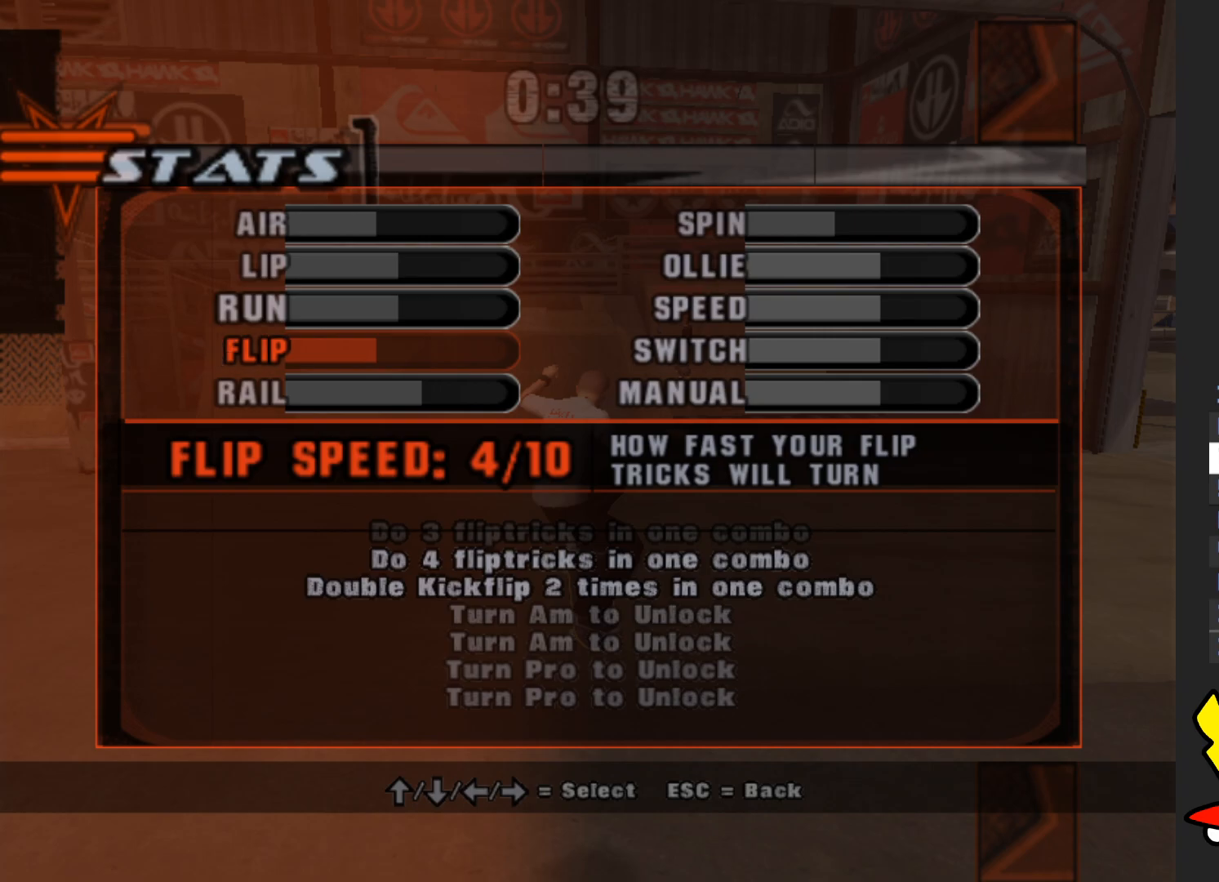
{"buttons": [], "left_stick": "center", "right_stick": "center", "events": [[200, "B", "down"], [317, "B", "up"], [400, "B", "down"], [483, "B", "up"]]}
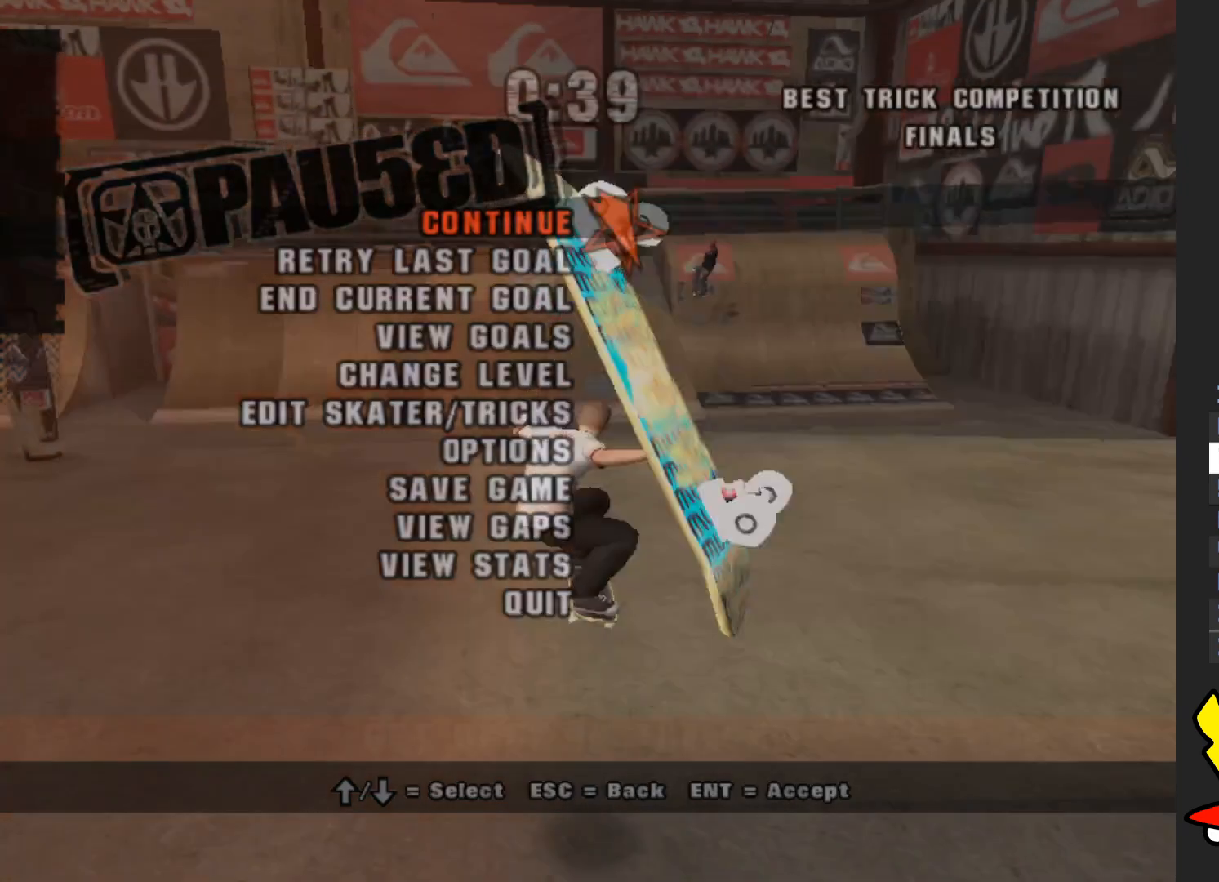
{"buttons": ["A"], "left_stick": "center", "right_stick": "center", "events": [[67, "B", "down"], [133, "B", "up"], [417, "A", "down"]]}
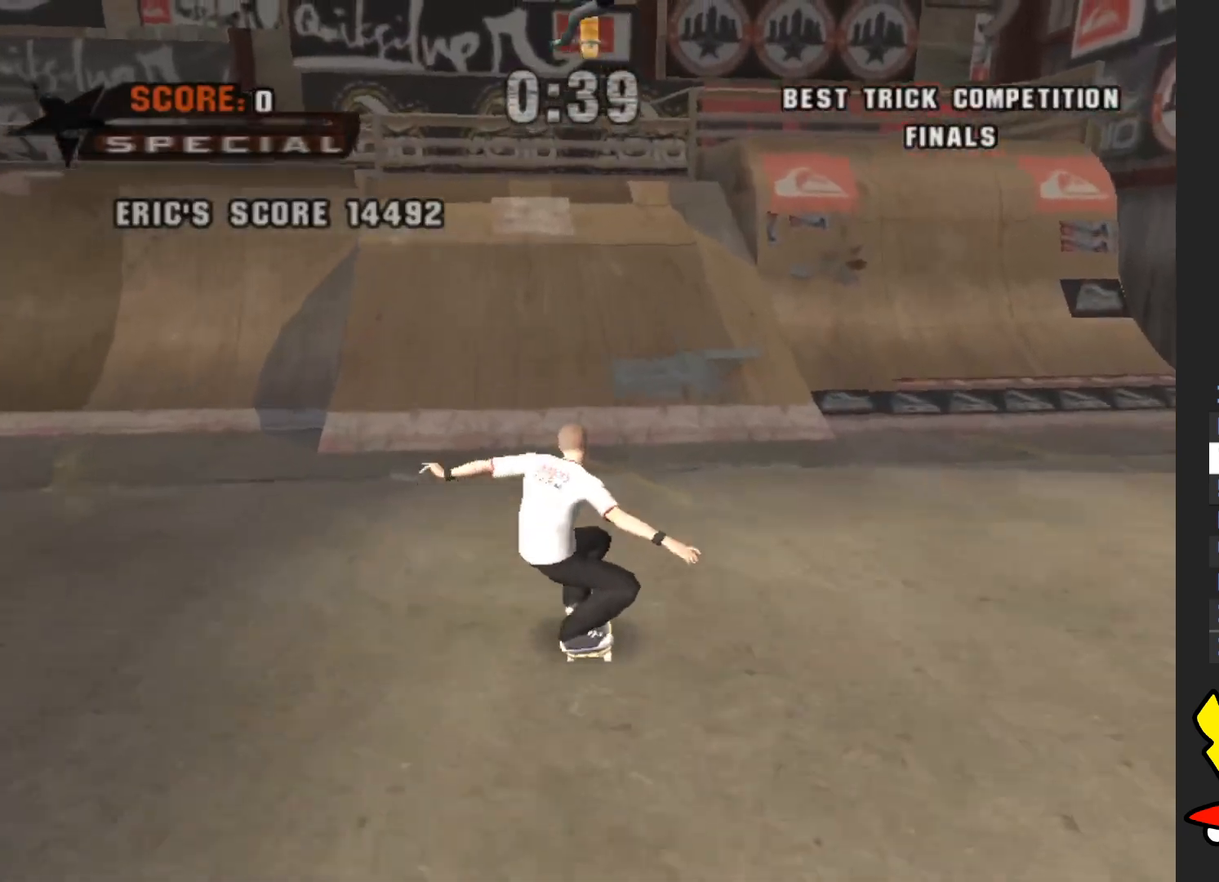
{"buttons": ["A"], "left_stick": "center", "right_stick": "center", "events": []}
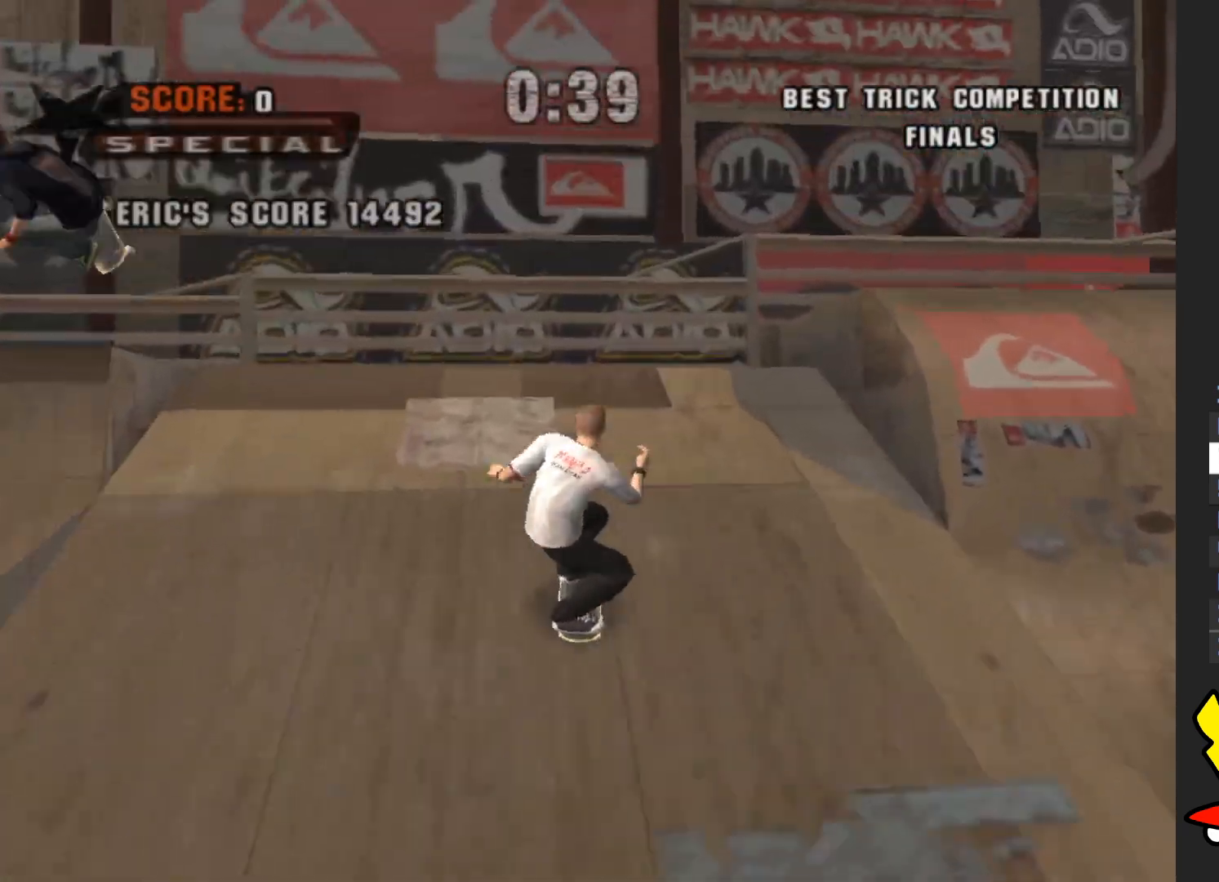
{"buttons": [], "left_stick": "center", "right_stick": "center", "events": [[183, "A", "up"]]}
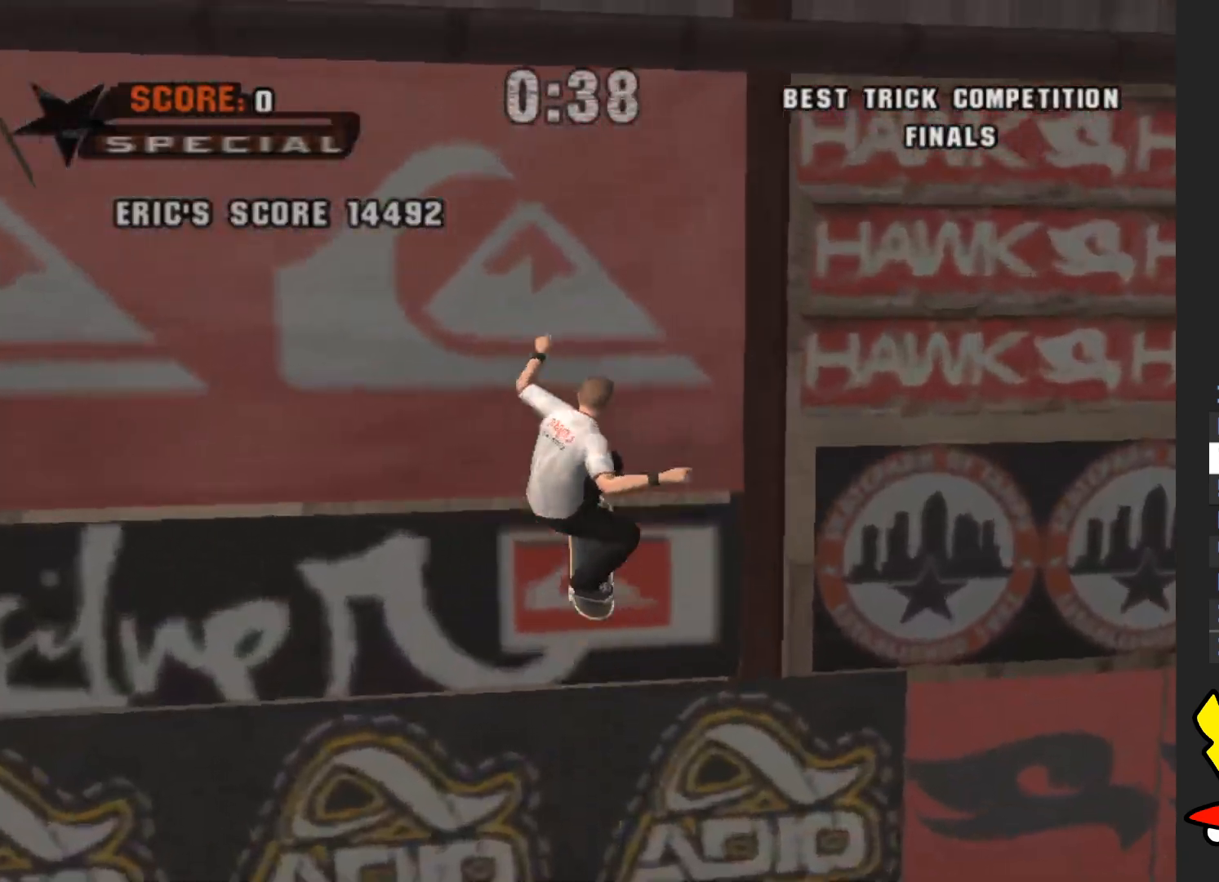
{"buttons": [], "left_stick": "center", "right_stick": "center", "events": []}
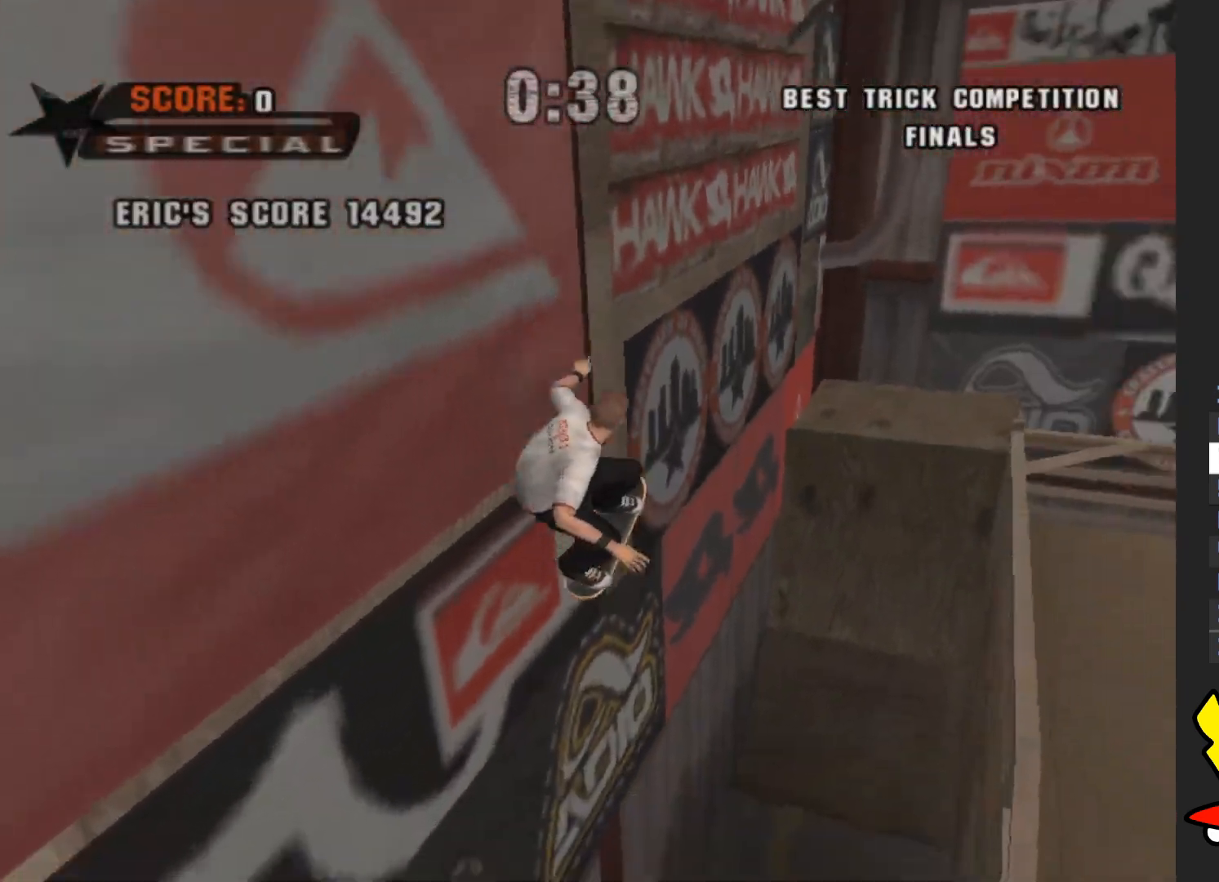
{"buttons": ["A"], "left_stick": "center", "right_stick": "center"}
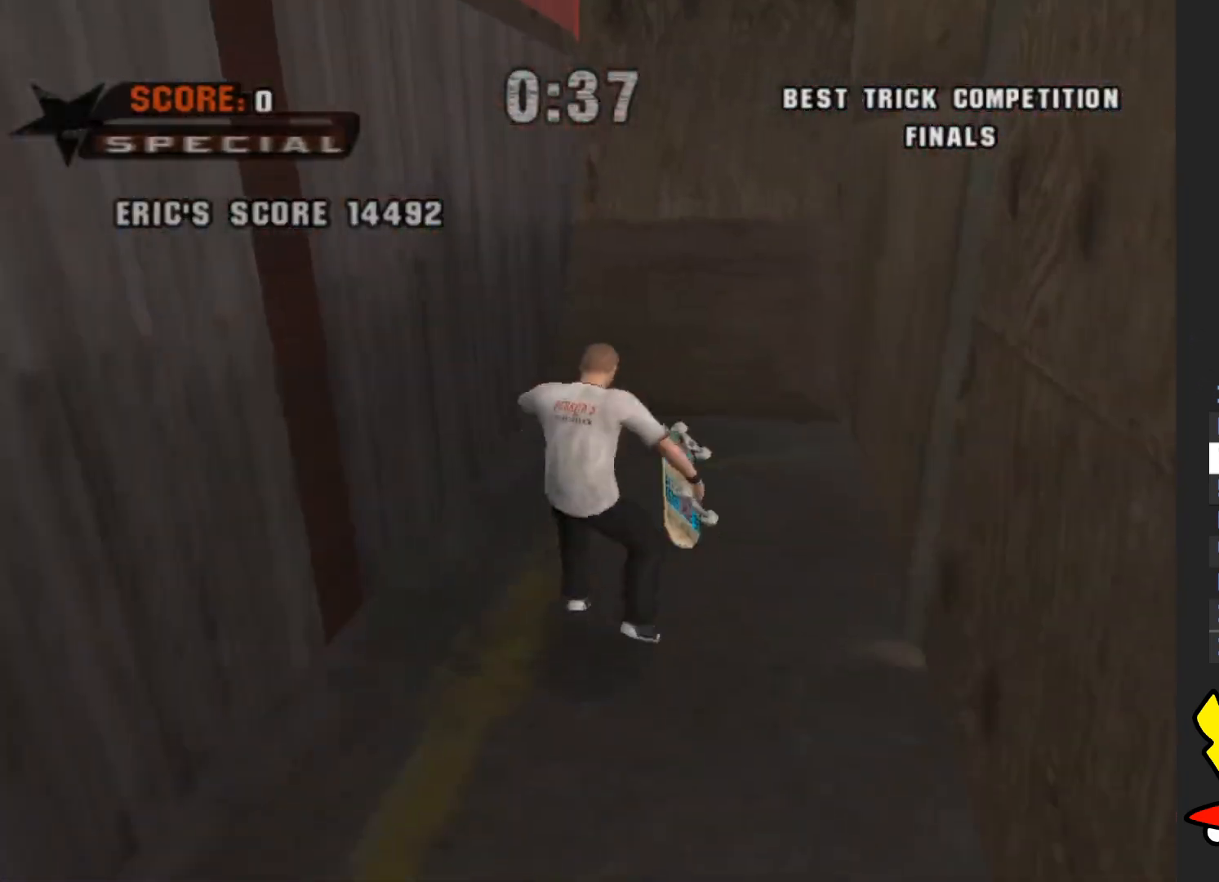
{"buttons": [], "left_stick": "center", "right_stick": "center", "events": [[200, "left_stick", "up-left"], [250, "A", "up"], [250, "X", "down"], [300, "left_stick", "center"], [333, "X", "up"]]}
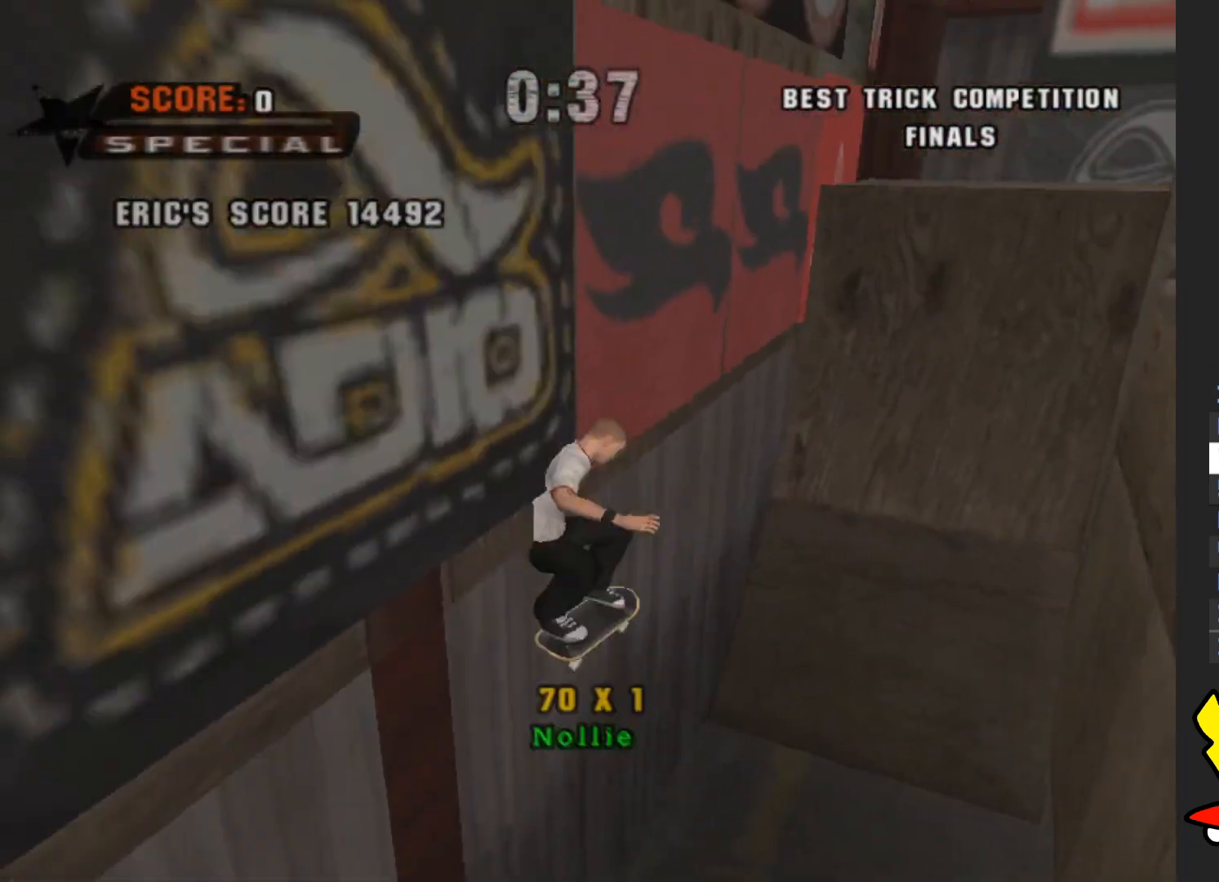
{"buttons": ["A"], "left_stick": "center", "right_stick": "center"}
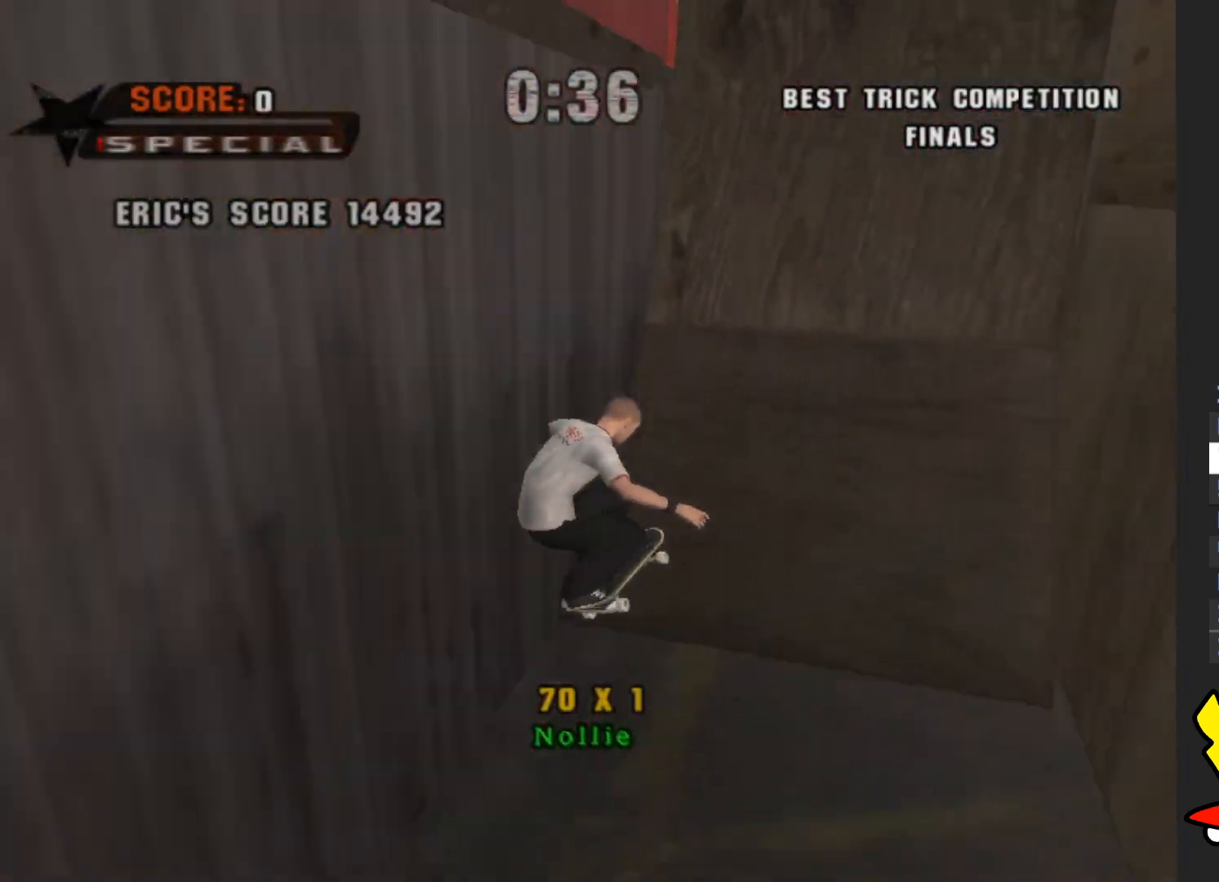
{"buttons": ["A"], "left_stick": "center", "right_stick": "center", "events": []}